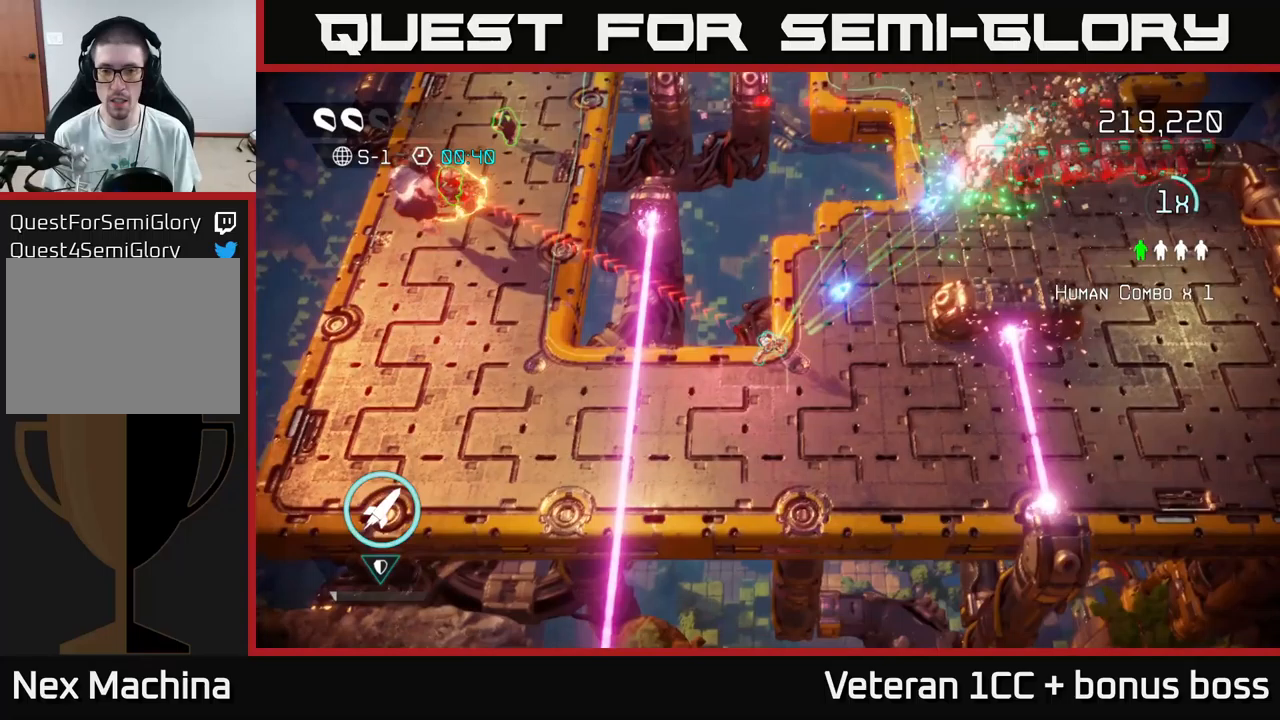
Gameplay with a controller (Xbox layout); each line is a JSON object with the inputs held at the frame after it. "events" lists button and stick changes between this image and that frame as [ms after this image, input, new state], when the widget could be followed in between.
{"buttons": ["R2"], "left_stick": "up-left", "right_stick": "up-left", "events": [[200, "L2", "down"], [267, "left_stick", "left"], [300, "right_stick", "up-left"], [417, "L2", "up"], [417, "R2", "down"], [467, "left_stick", "up-left"]]}
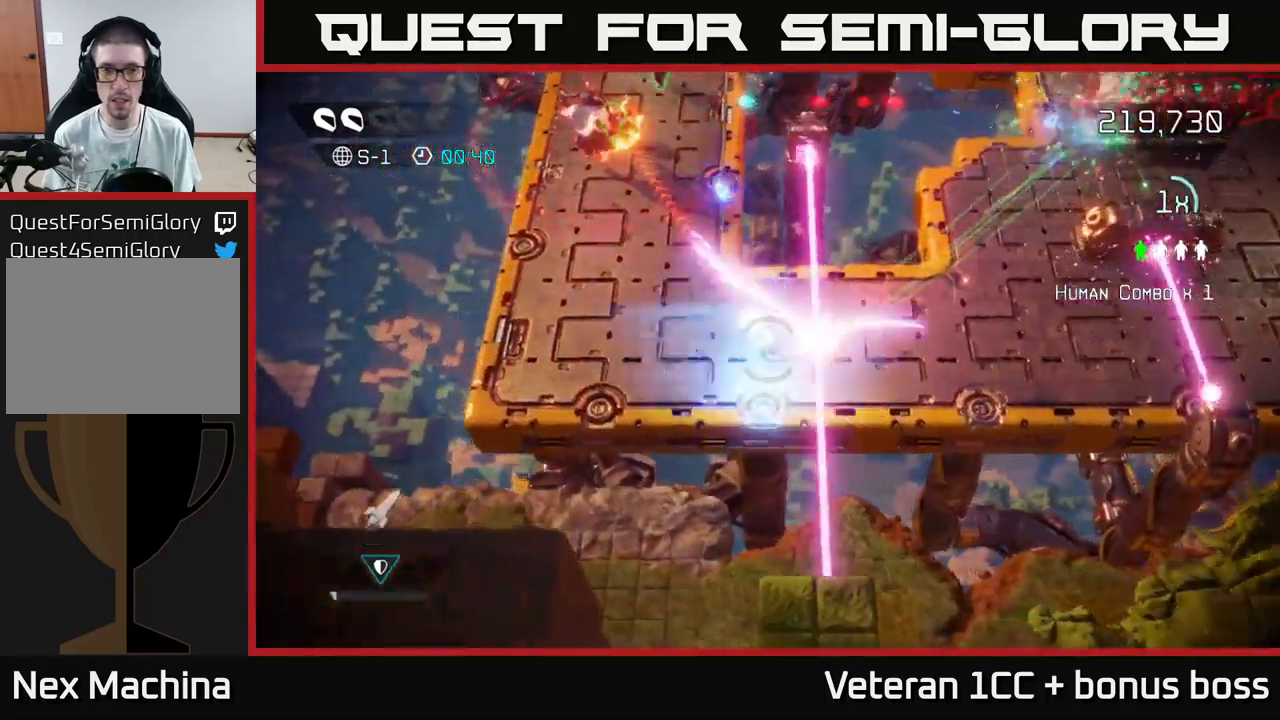
{"buttons": [], "left_stick": "up-left", "right_stick": "up-right", "events": [[34, "R2", "up"], [234, "right_stick", "up"], [434, "right_stick", "up-right"]]}
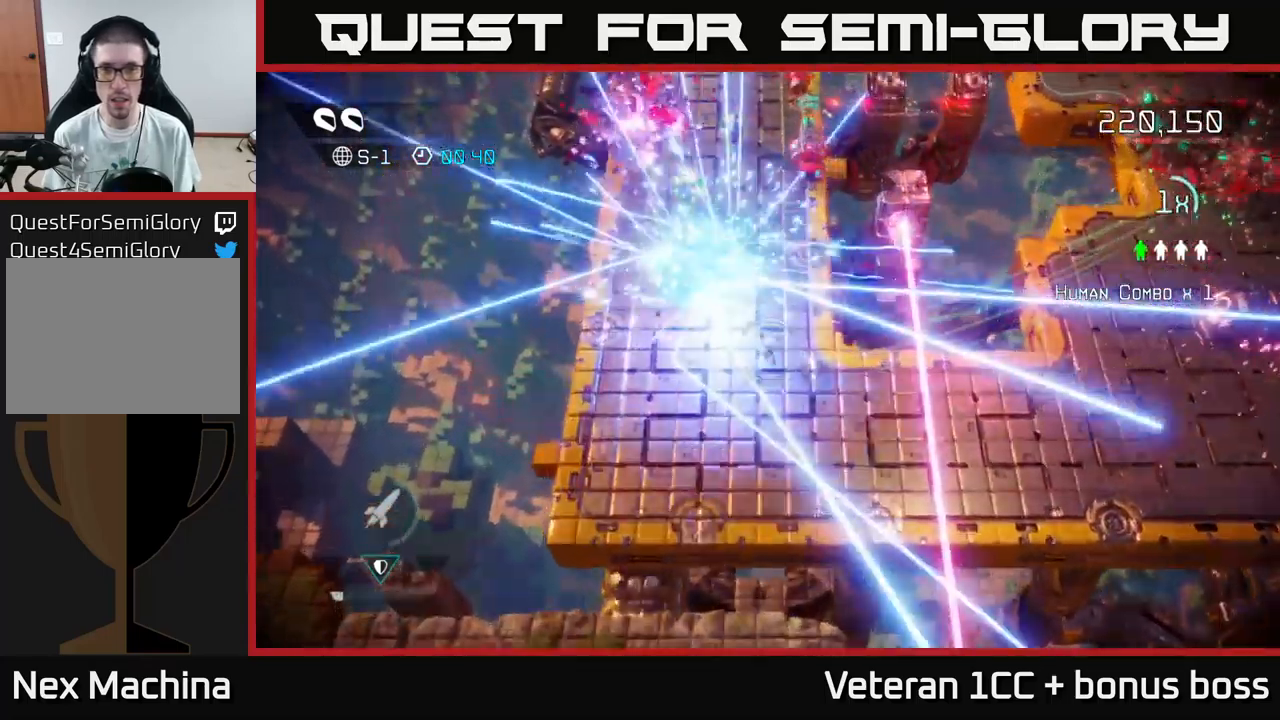
{"buttons": [], "left_stick": "down", "right_stick": "up-right", "events": [[117, "left_stick", "up"], [367, "left_stick", "down"]]}
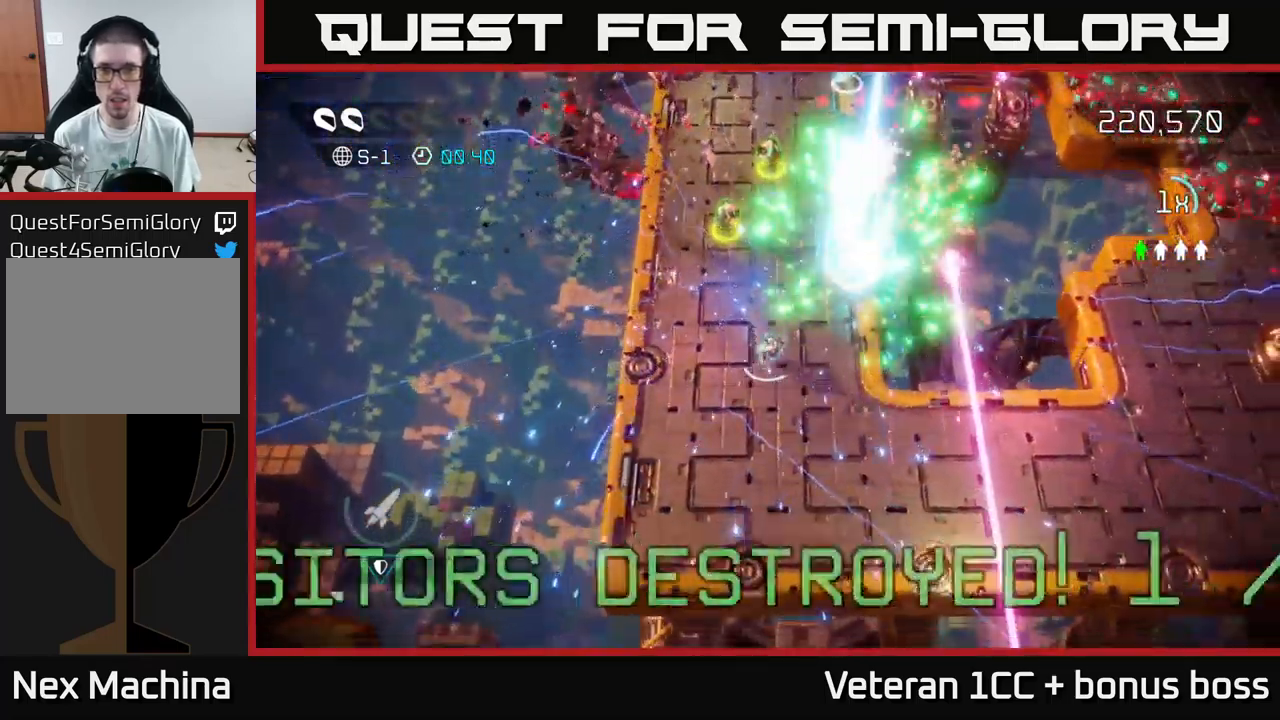
{"buttons": [], "left_stick": "up", "right_stick": "center", "events": [[117, "left_stick", "center"], [250, "left_stick", "up-left"], [350, "left_stick", "up"], [400, "right_stick", "center"]]}
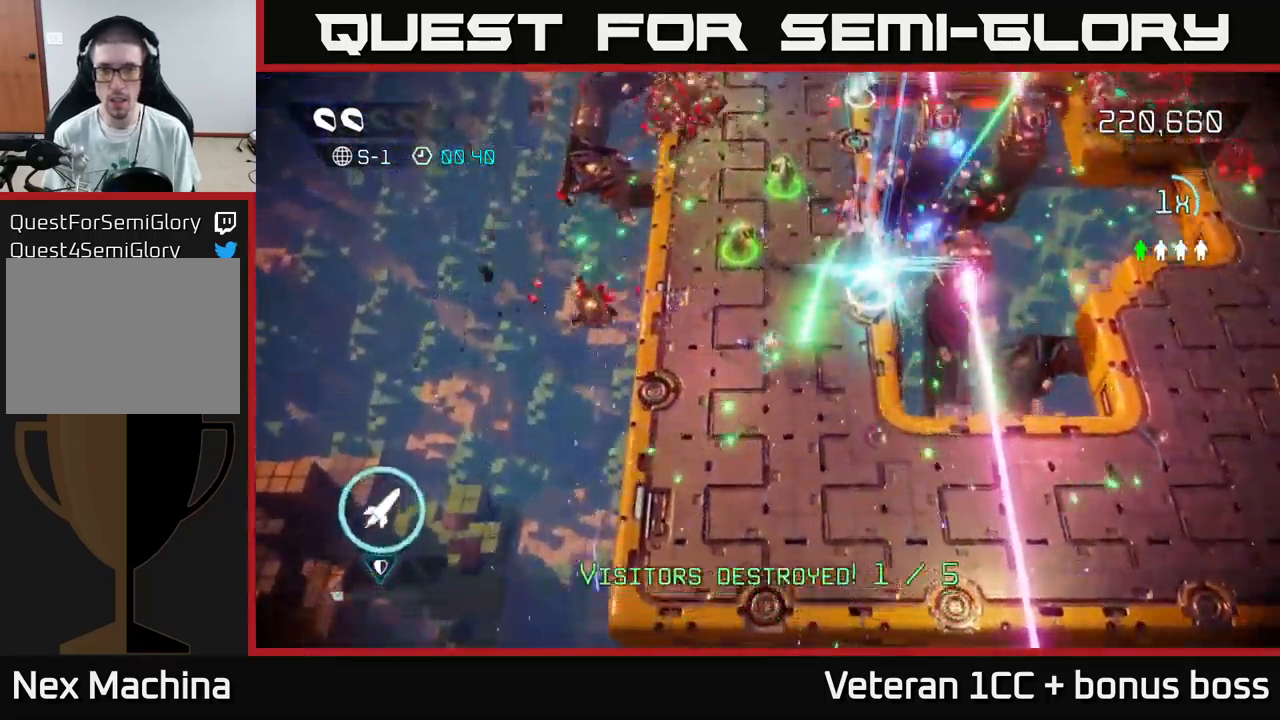
{"buttons": [], "left_stick": "up-left", "right_stick": "up", "events": [[17, "right_stick", "up"], [50, "left_stick", "up-right"], [434, "left_stick", "up-left"]]}
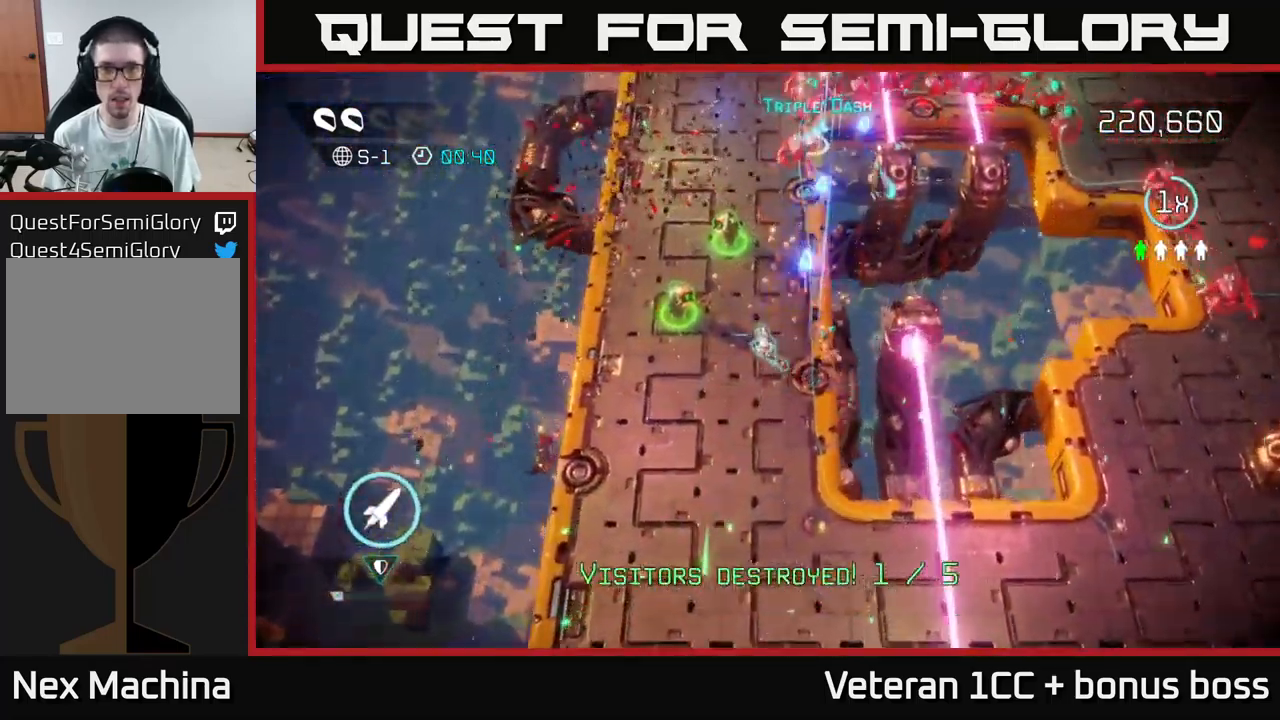
{"buttons": [], "left_stick": "up-right", "right_stick": "up", "events": [[284, "left_stick", "down-left"], [384, "left_stick", "up-left"], [484, "left_stick", "up-right"]]}
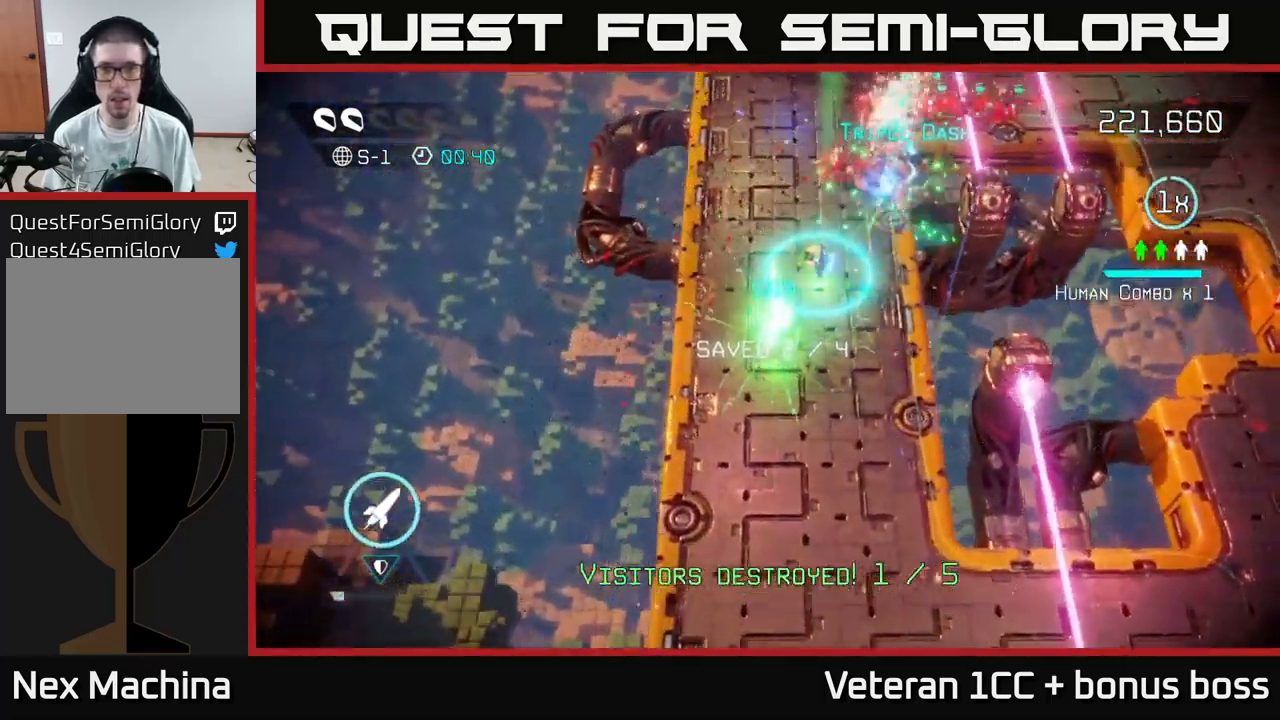
{"buttons": [], "left_stick": "right", "right_stick": "up", "events": [[17, "left_stick", "right"], [150, "left_stick", "center"], [350, "left_stick", "right"]]}
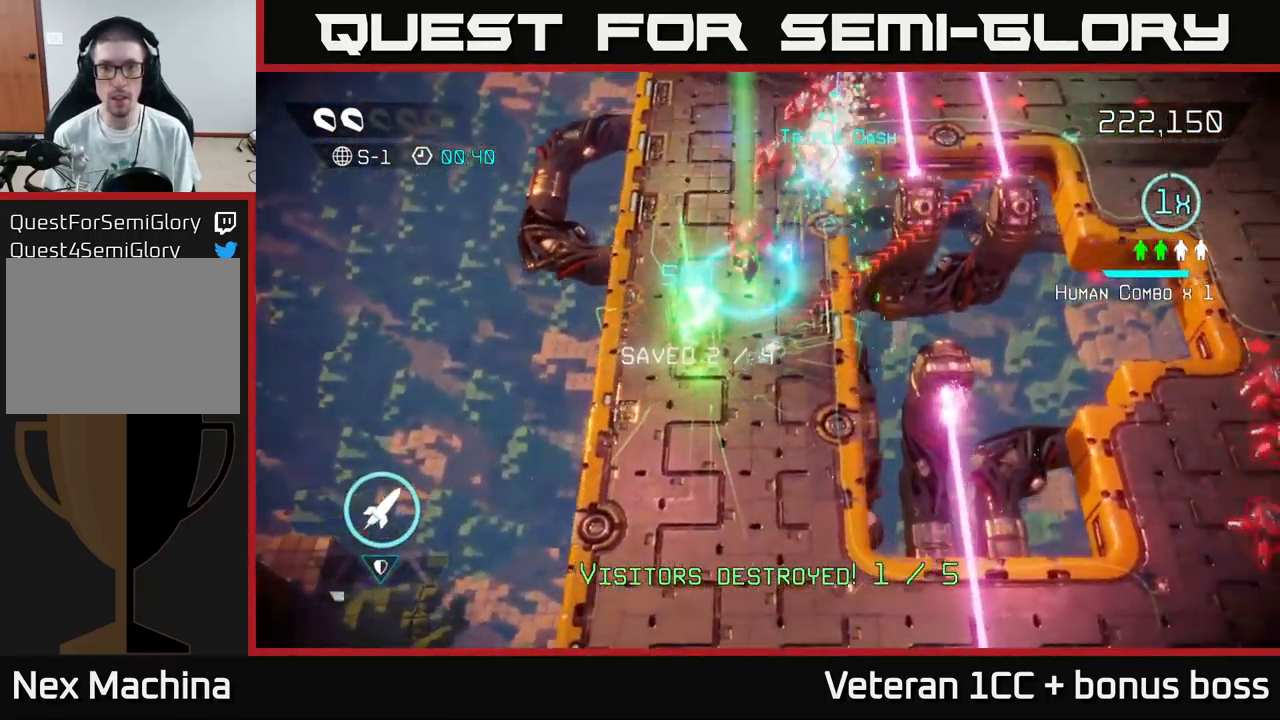
{"buttons": [], "left_stick": "center", "right_stick": "up", "events": [[34, "left_stick", "center"], [200, "left_stick", "down-left"], [367, "left_stick", "center"]]}
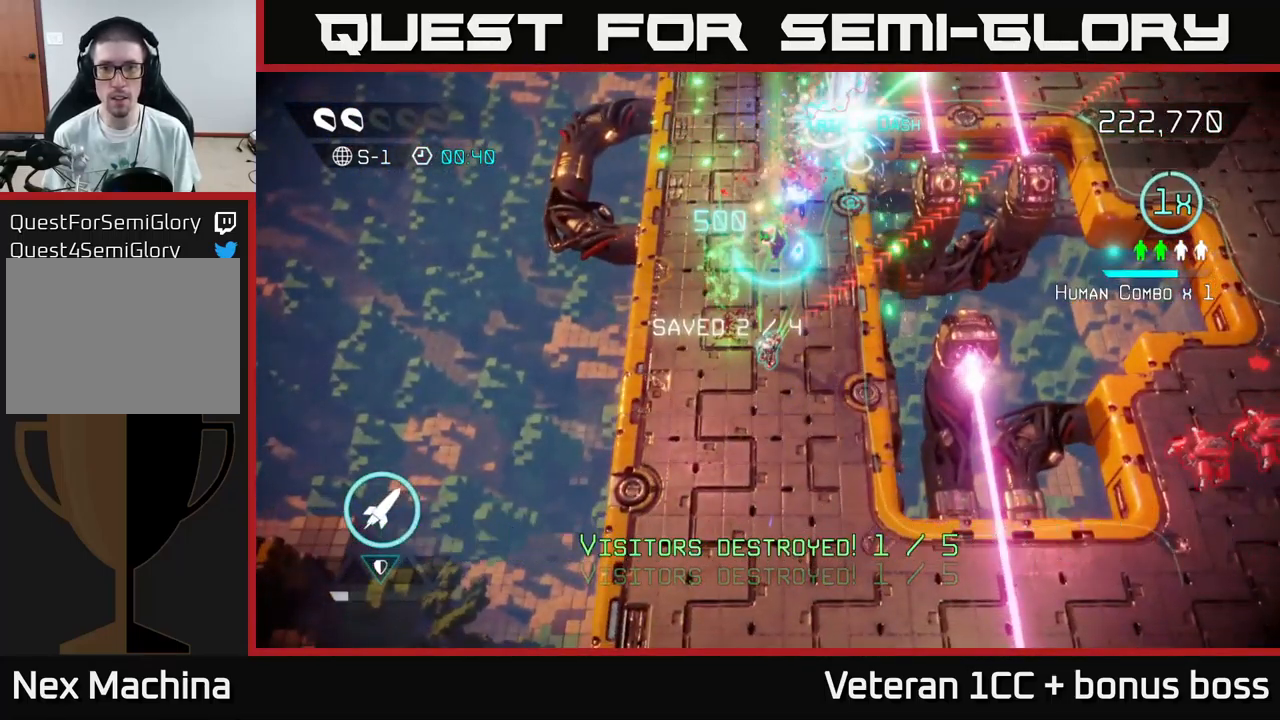
{"buttons": [], "left_stick": "up-right", "right_stick": "up", "events": [[150, "left_stick", "right"], [200, "left_stick", "up-right"]]}
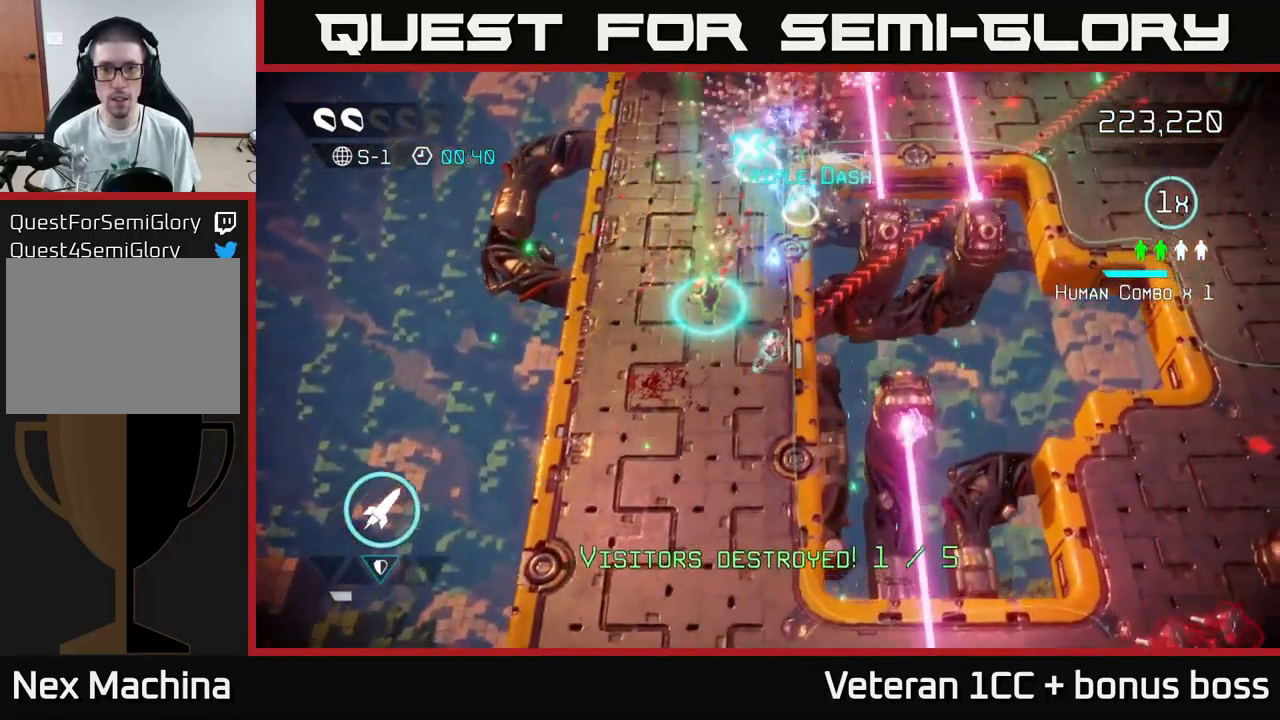
{"buttons": [], "left_stick": "up-left", "right_stick": "up", "events": [[134, "left_stick", "up"], [484, "left_stick", "up-left"]]}
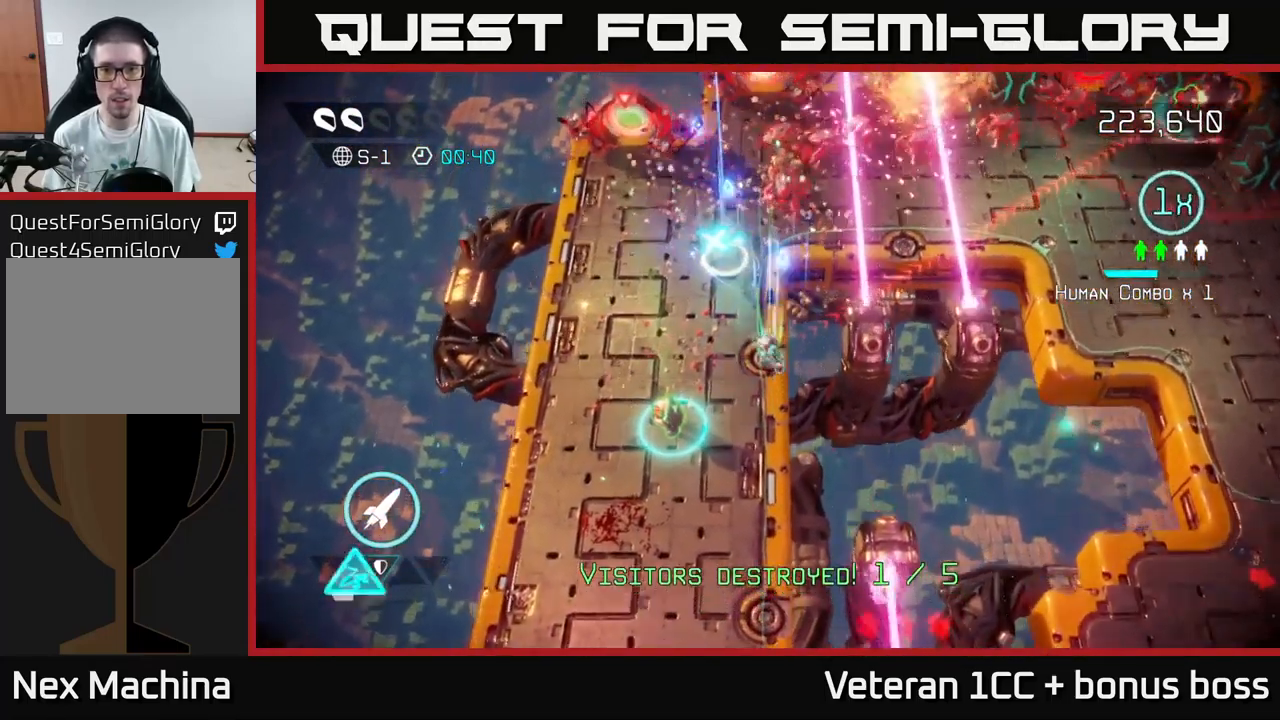
{"buttons": [], "left_stick": "up", "right_stick": "up-right", "events": [[133, "left_stick", "up"], [183, "right_stick", "up-right"], [266, "left_stick", "up-left"], [433, "left_stick", "up"]]}
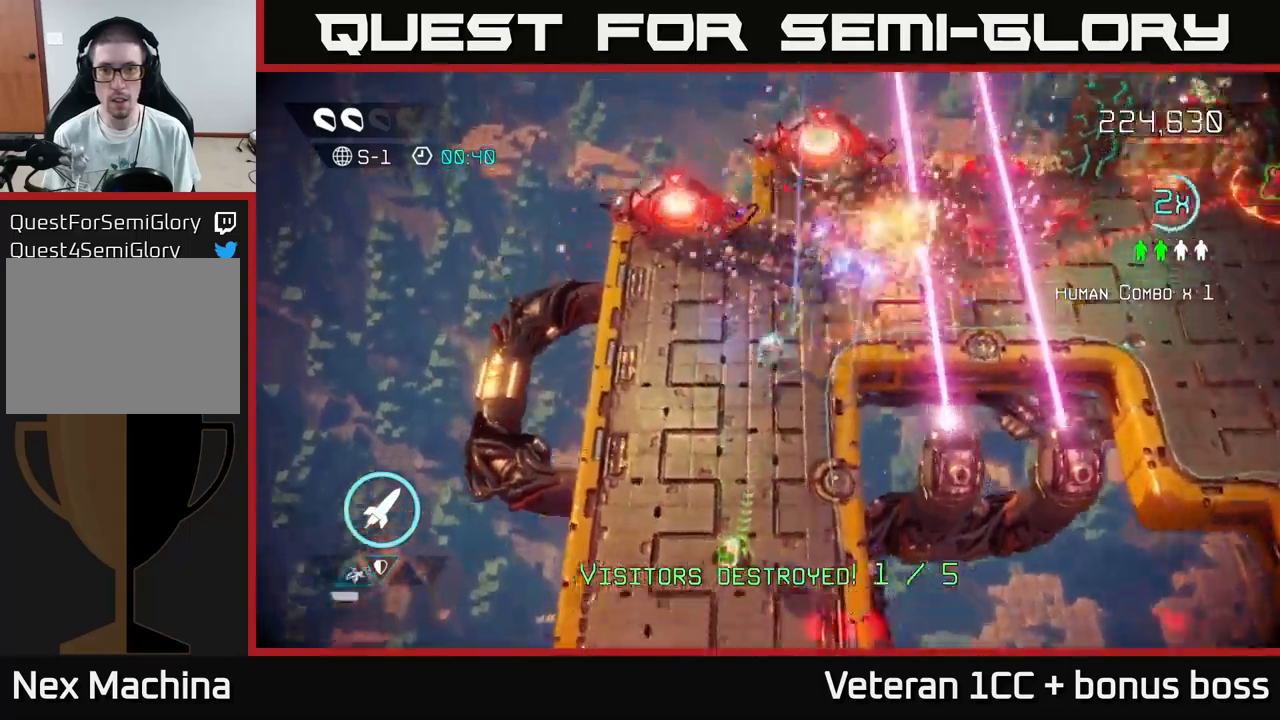
{"buttons": [], "left_stick": "right", "right_stick": "up-right", "events": [[17, "left_stick", "up-right"], [267, "L2", "down"], [350, "left_stick", "right"], [400, "L2", "up"]]}
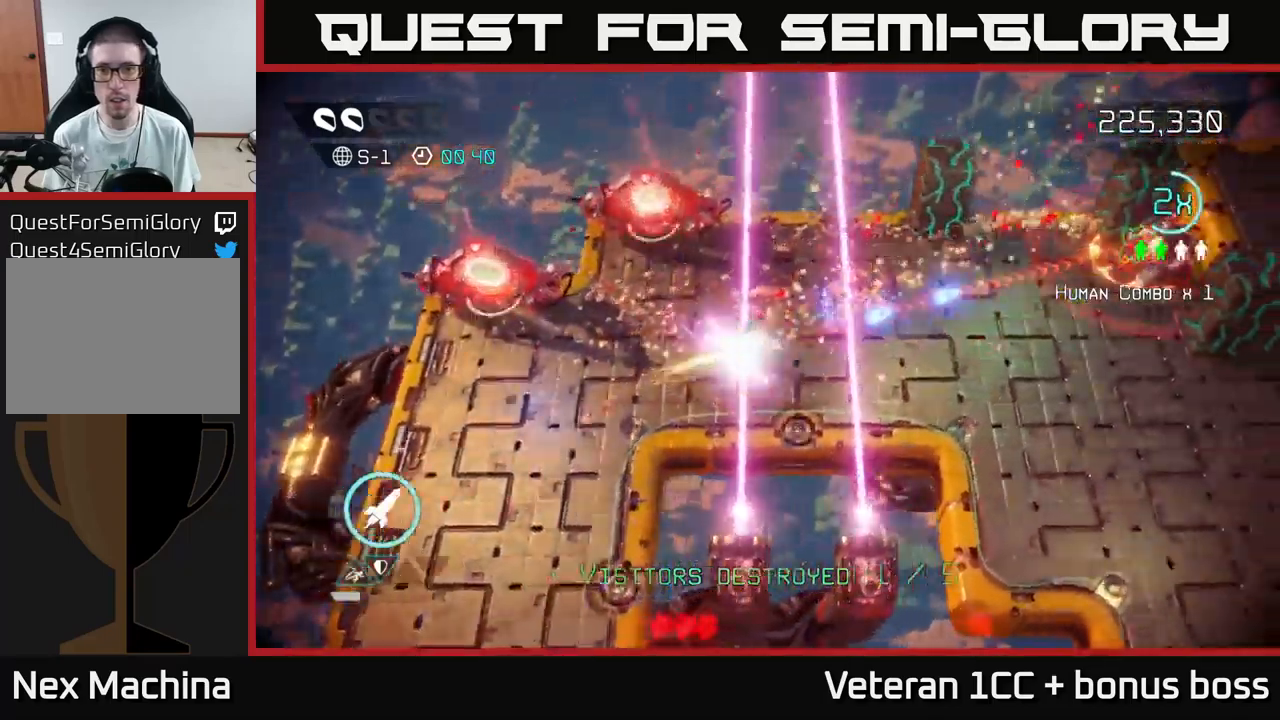
{"buttons": [], "left_stick": "up-right", "right_stick": "up-right", "events": [[17, "L2", "down"], [117, "L2", "up"], [184, "L2", "down"], [250, "L2", "up"], [300, "R2", "down"], [434, "R2", "up"], [434, "left_stick", "up-right"]]}
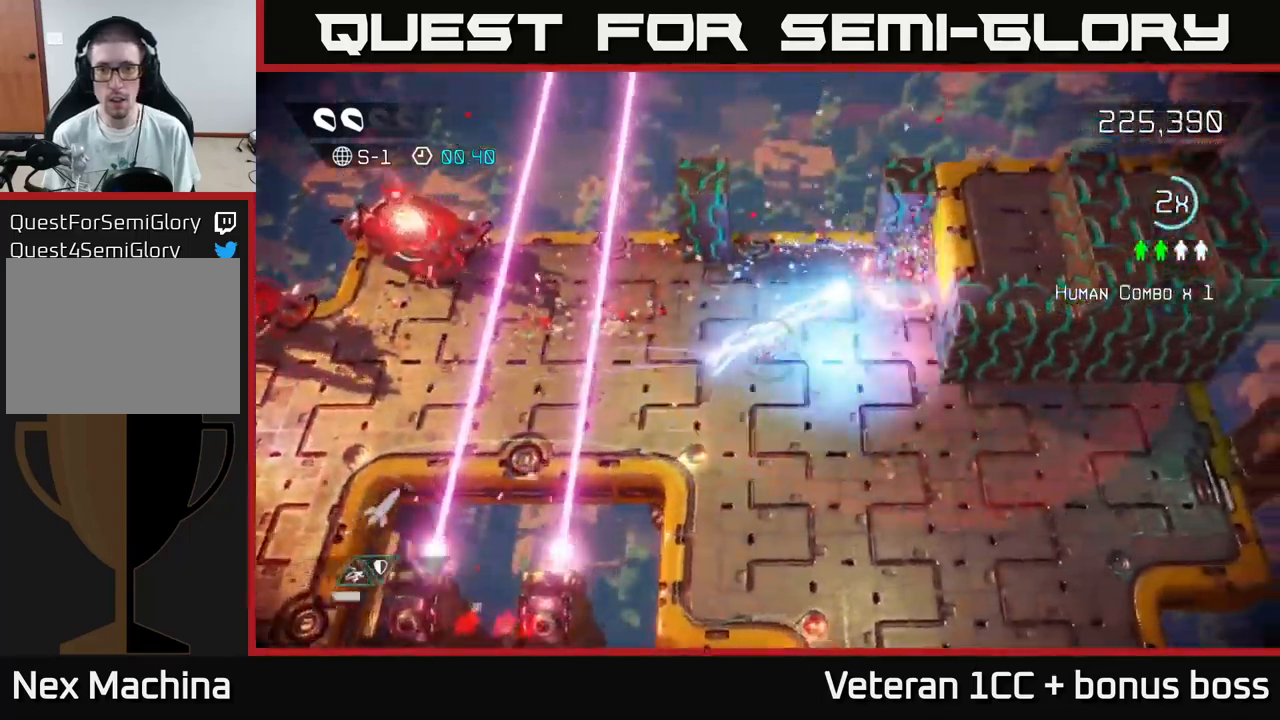
{"buttons": [], "left_stick": "up-right", "right_stick": "down-left", "events": [[317, "right_stick", "right"], [434, "right_stick", "down-left"]]}
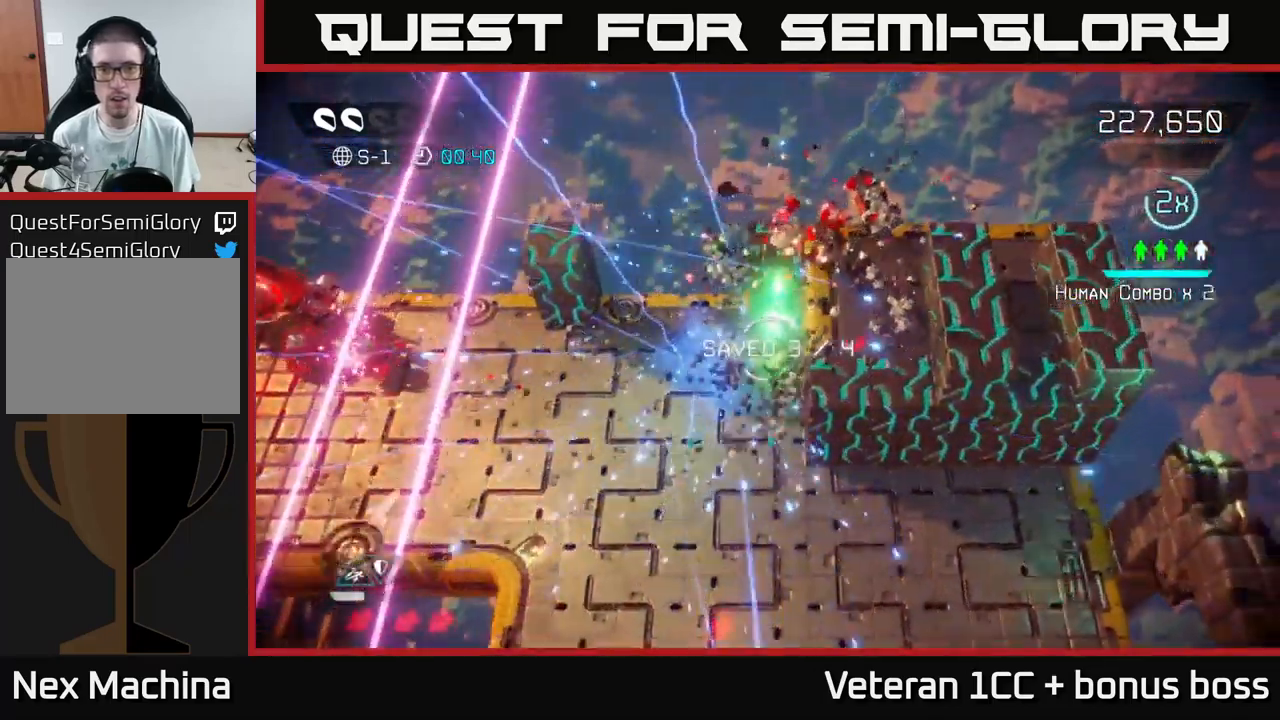
{"buttons": [], "left_stick": "down-left", "right_stick": "left", "events": [[50, "right_stick", "left"], [67, "left_stick", "down-left"]]}
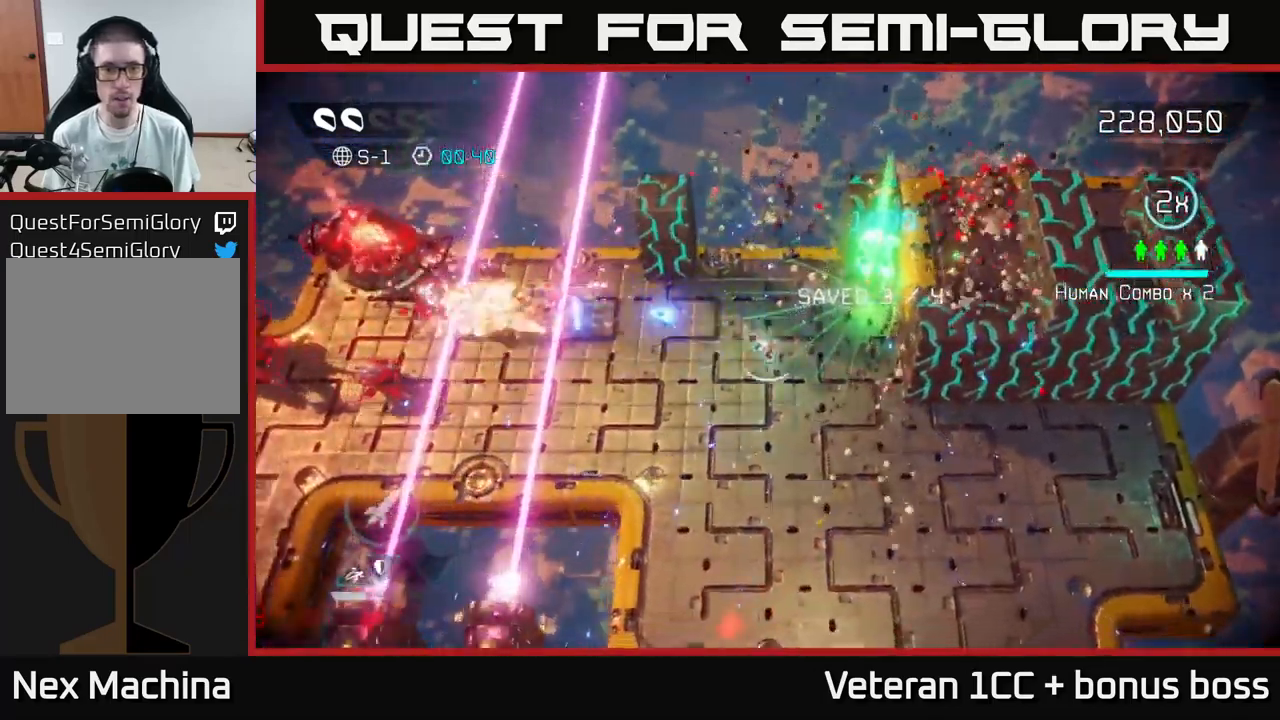
{"buttons": [], "left_stick": "up", "right_stick": "left", "events": [[200, "left_stick", "left"], [434, "left_stick", "up"]]}
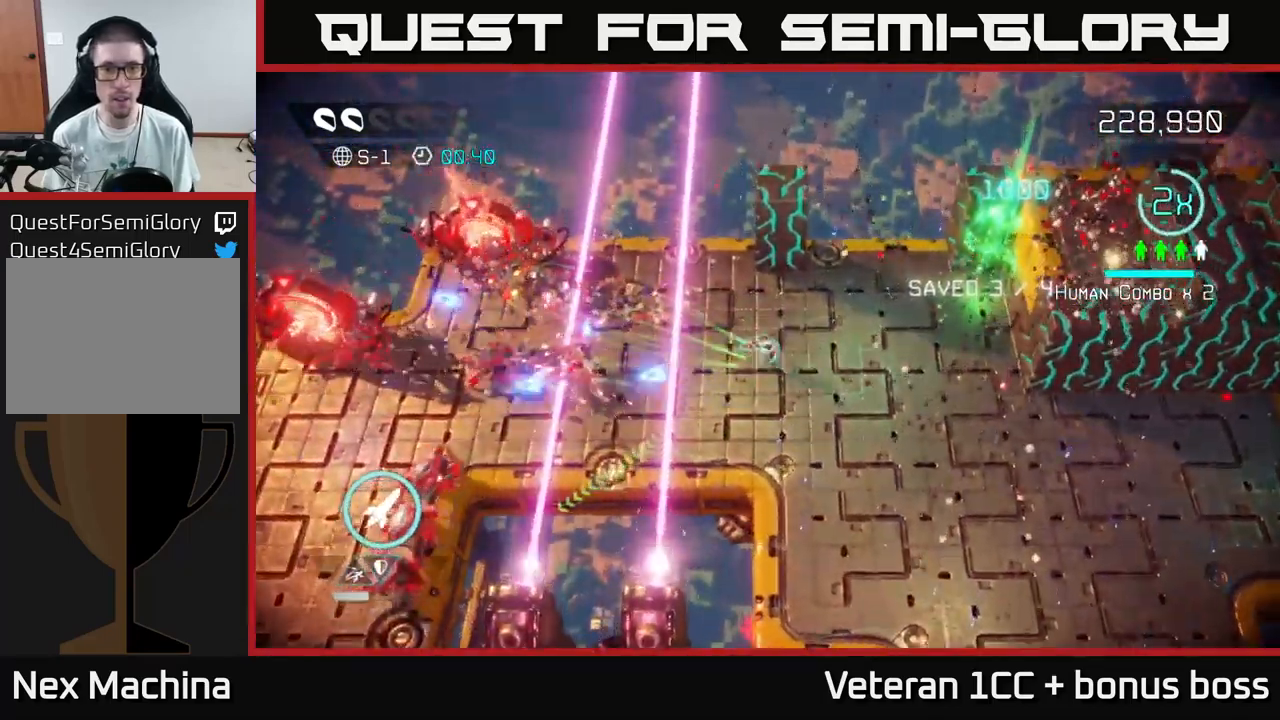
{"buttons": [], "left_stick": "down-left", "right_stick": "down-left", "events": [[17, "left_stick", "up-right"], [134, "left_stick", "up"], [350, "right_stick", "down-left"], [400, "left_stick", "down-left"]]}
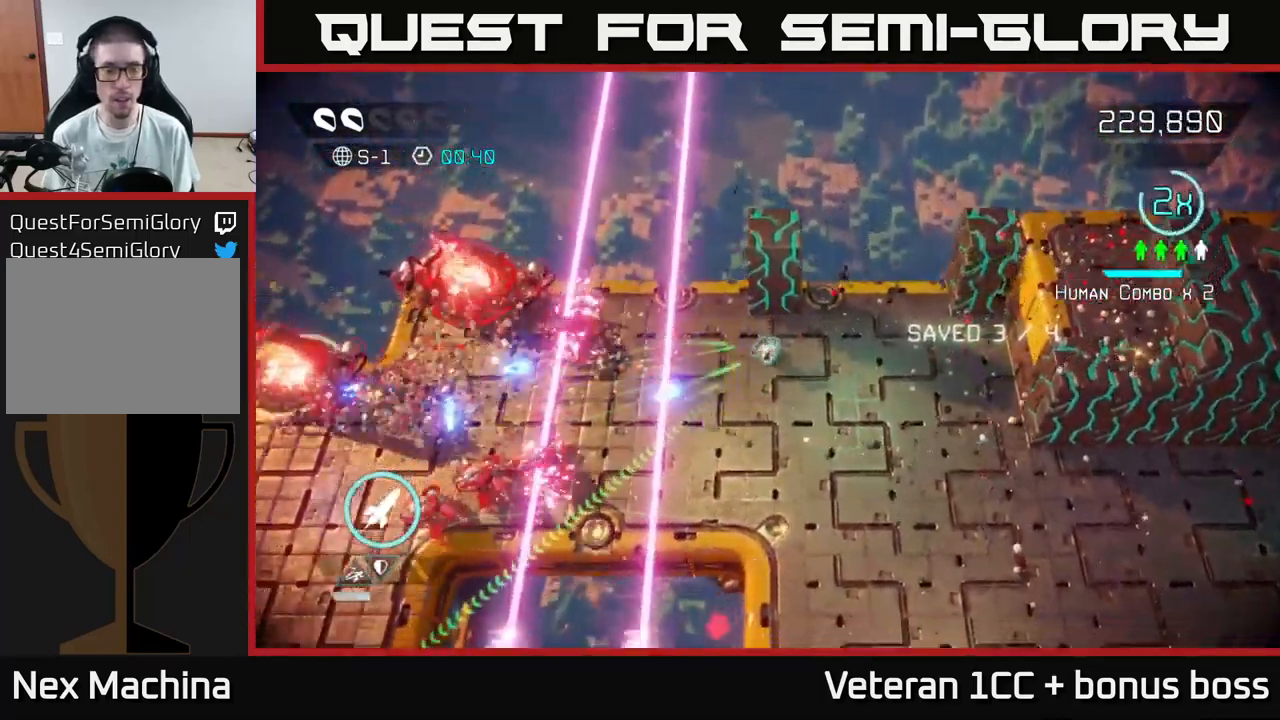
{"buttons": [], "left_stick": "up-right", "right_stick": "up-left", "events": [[117, "left_stick", "down"], [267, "left_stick", "down-right"], [300, "right_stick", "up-left"], [484, "left_stick", "up-right"]]}
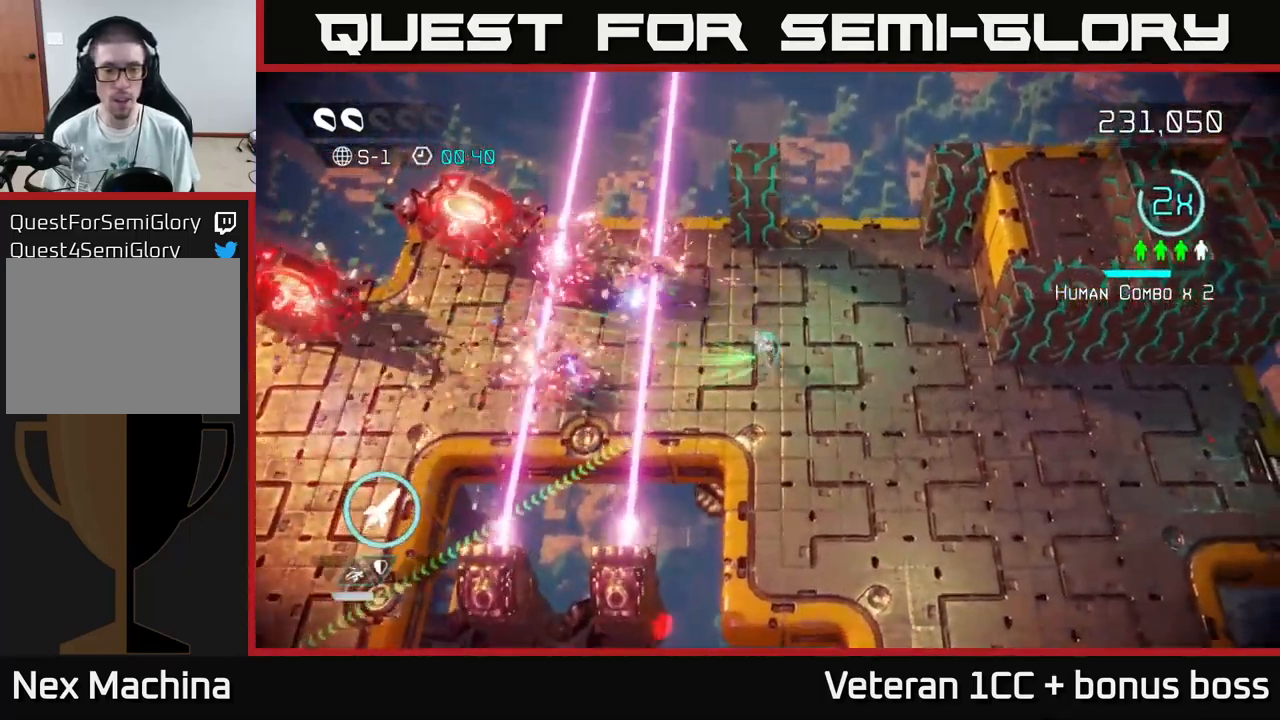
{"buttons": [], "left_stick": "right", "right_stick": "left", "events": [[34, "right_stick", "left"], [67, "left_stick", "up-left"], [317, "left_stick", "center"], [484, "left_stick", "right"]]}
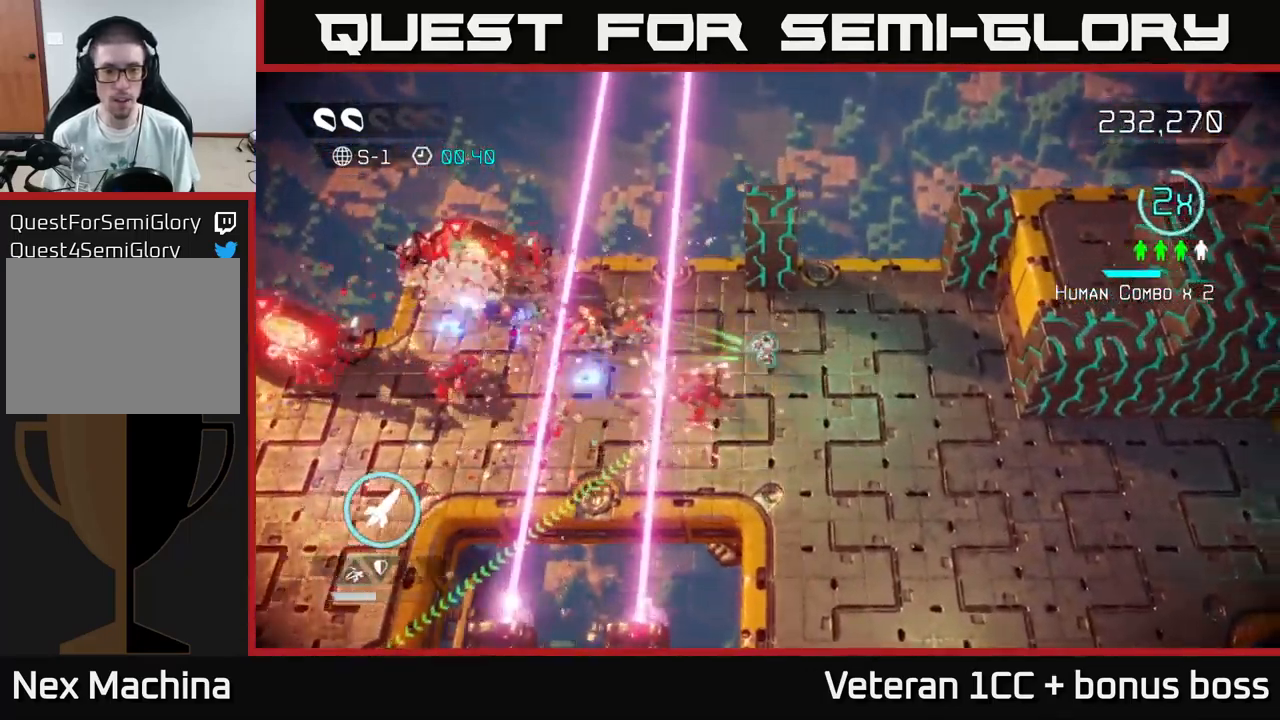
{"buttons": [], "left_stick": "down-left", "right_stick": "left", "events": [[250, "left_stick", "down-left"]]}
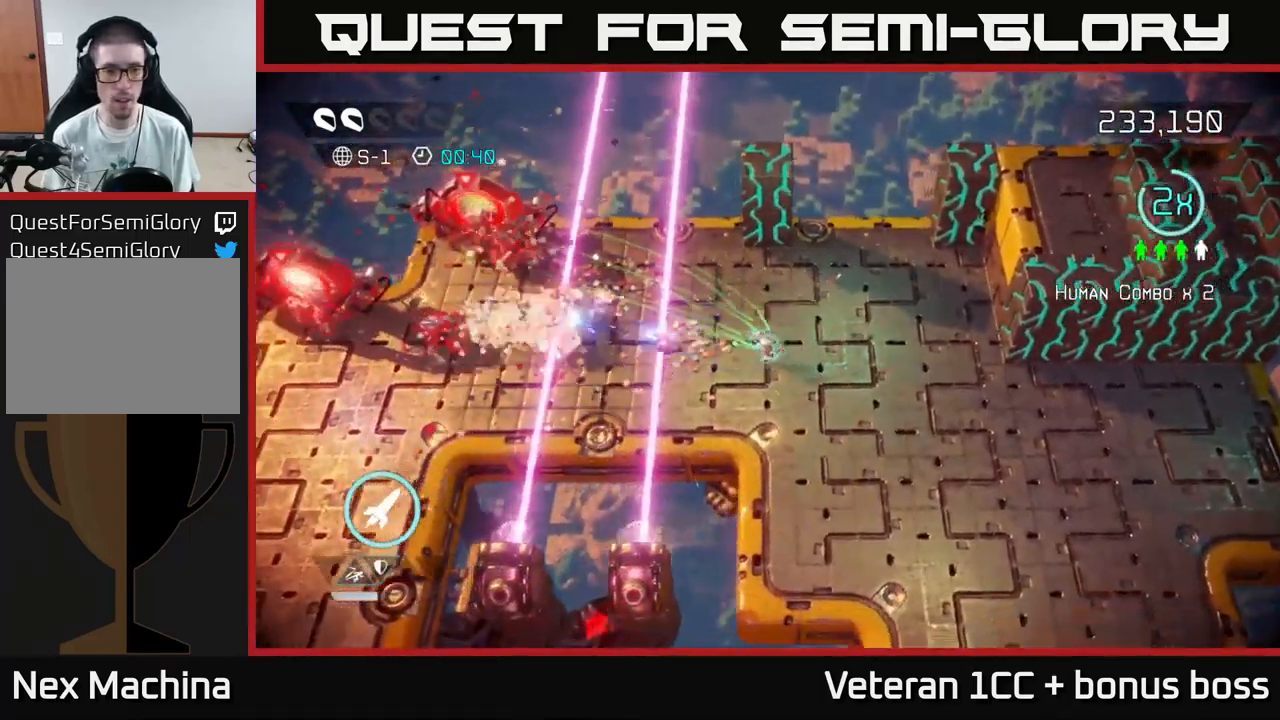
{"buttons": [], "left_stick": "up-right", "right_stick": "left", "events": [[101, "left_stick", "center"], [267, "left_stick", "right"], [434, "left_stick", "up-right"]]}
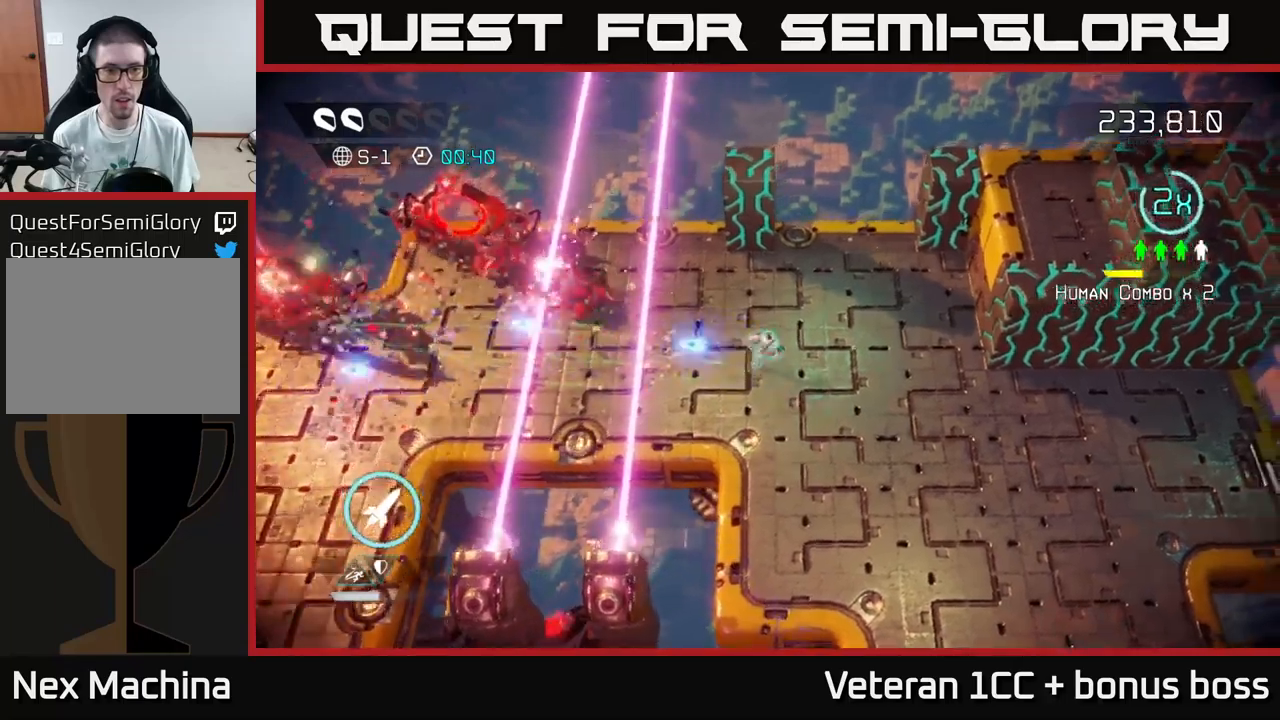
{"buttons": [], "left_stick": "down", "right_stick": "left", "events": [[33, "left_stick", "up"], [83, "left_stick", "up-left"], [217, "left_stick", "center"], [400, "left_stick", "down"]]}
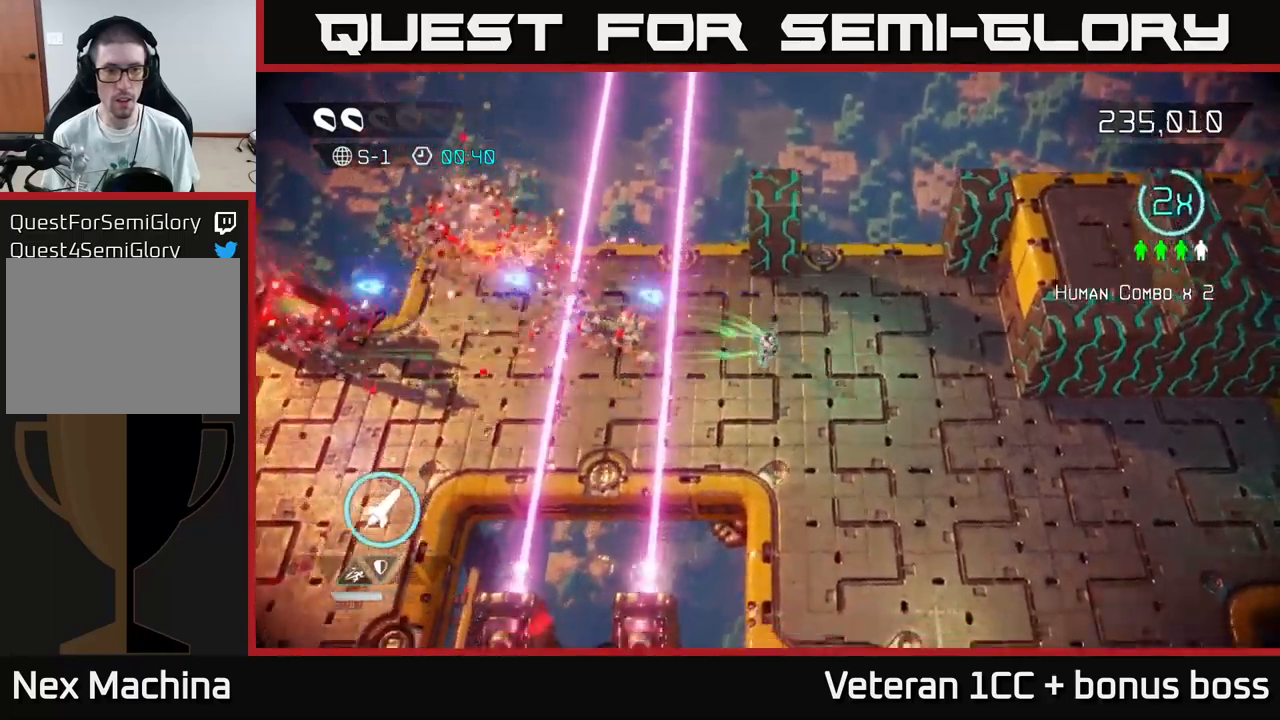
{"buttons": [], "left_stick": "center", "right_stick": "left", "events": [[483, "left_stick", "center"]]}
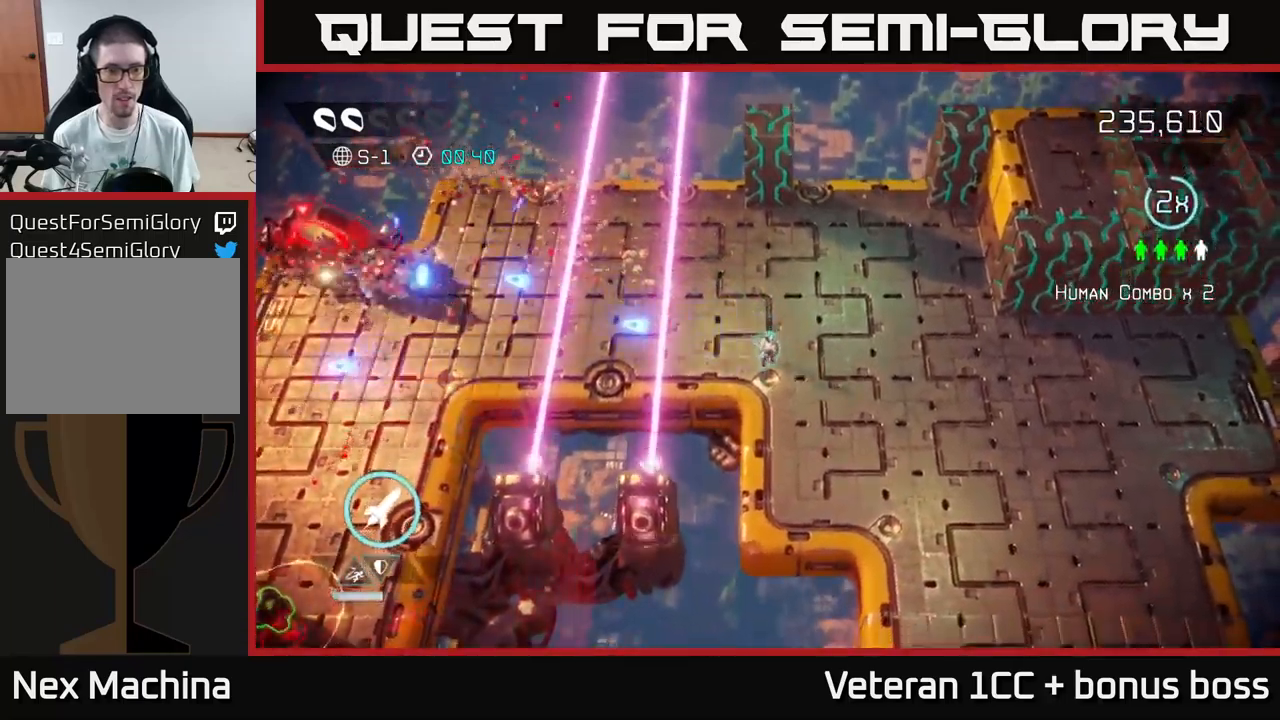
{"buttons": ["L2"], "left_stick": "left", "right_stick": "left", "events": [[33, "left_stick", "up-right"], [133, "left_stick", "up-left"], [200, "left_stick", "left"], [250, "L2", "down"], [367, "L2", "up"], [433, "L2", "down"]]}
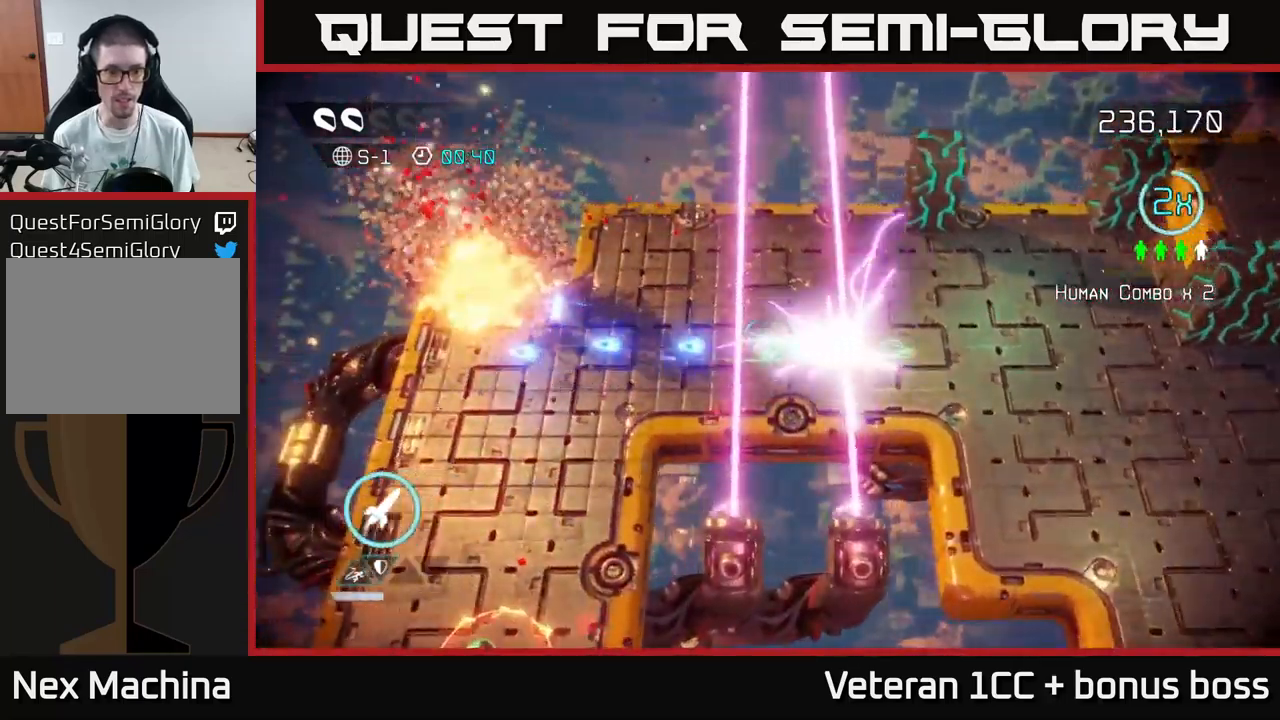
{"buttons": [], "left_stick": "down-left", "right_stick": "down", "events": [[17, "right_stick", "down-left"], [67, "L2", "up"], [67, "left_stick", "down-left"], [133, "L2", "down"], [233, "L2", "up"], [267, "right_stick", "down"], [333, "R2", "down"], [467, "R2", "up"]]}
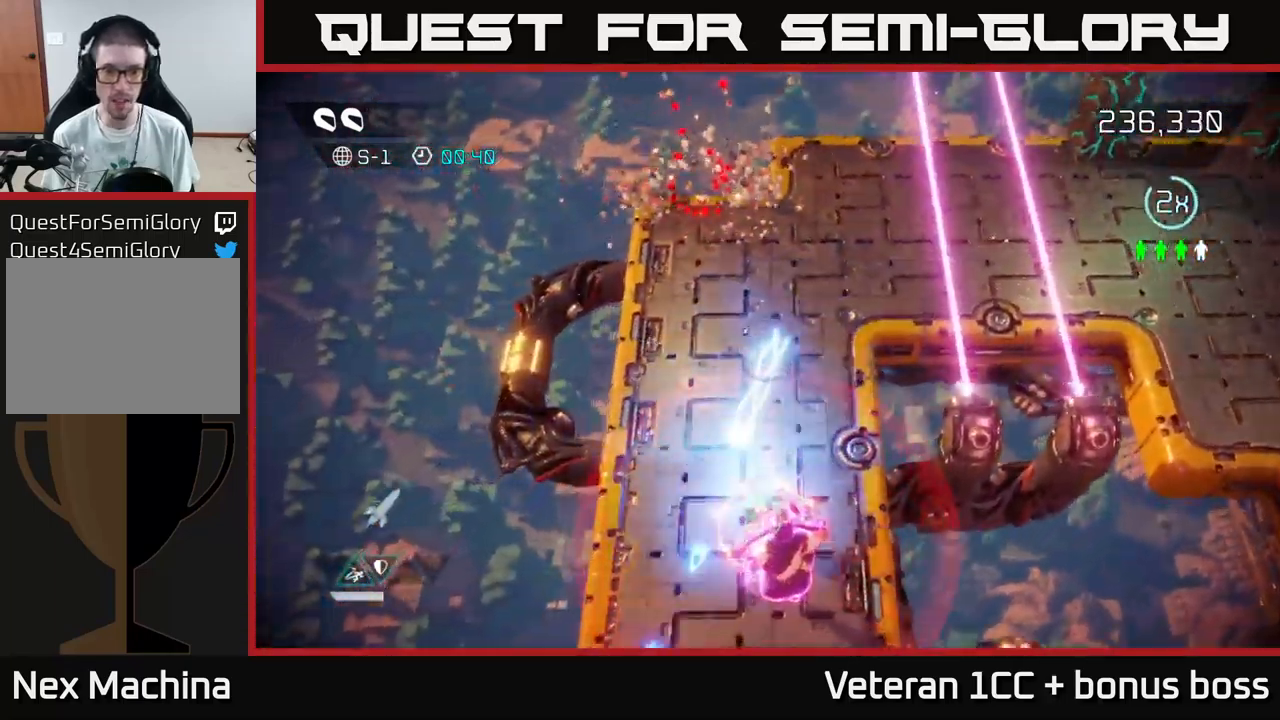
{"buttons": [], "left_stick": "down", "right_stick": "down-right", "events": [[167, "left_stick", "down"], [350, "right_stick", "down-right"]]}
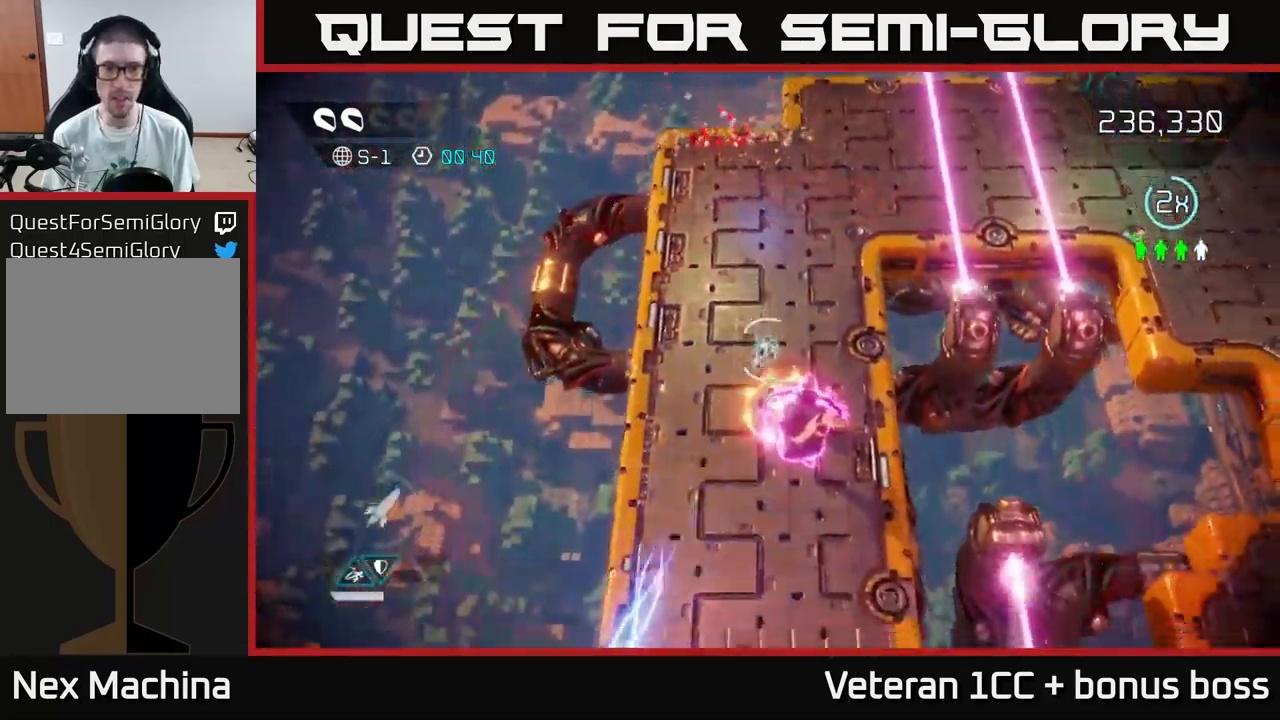
{"buttons": [], "left_stick": "down", "right_stick": "right", "events": [[183, "left_stick", "down-left"], [267, "right_stick", "right"], [500, "left_stick", "down"]]}
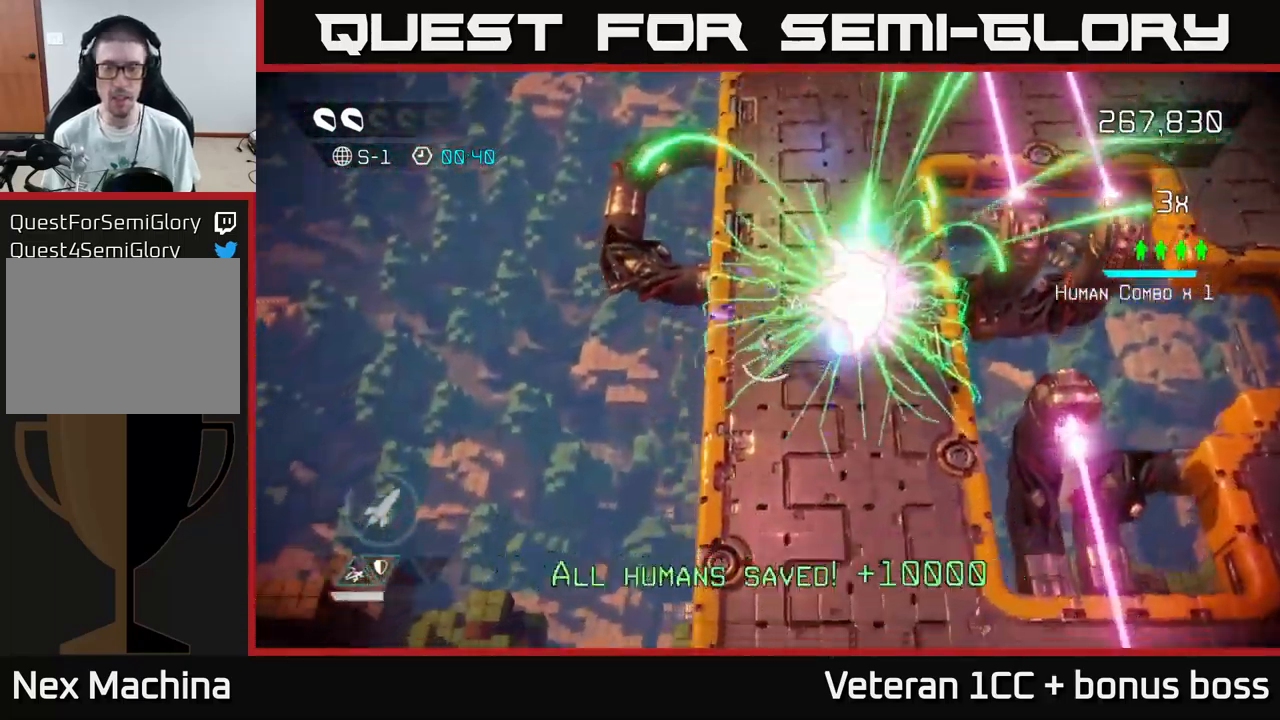
{"buttons": [], "left_stick": "center", "right_stick": "up", "events": [[83, "right_stick", "up-right"], [267, "left_stick", "right"], [383, "left_stick", "up-right"], [450, "right_stick", "up"], [483, "left_stick", "center"]]}
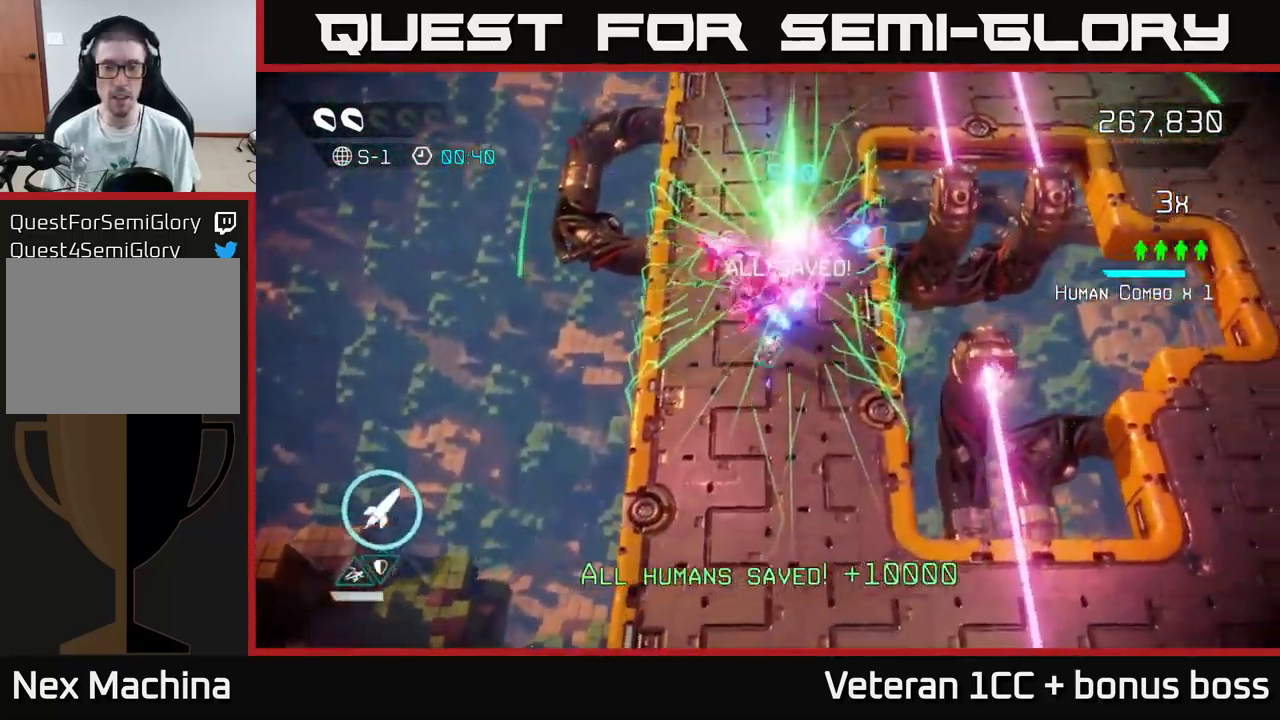
{"buttons": [], "left_stick": "center", "right_stick": "up", "events": [[100, "left_stick", "down"], [483, "left_stick", "center"]]}
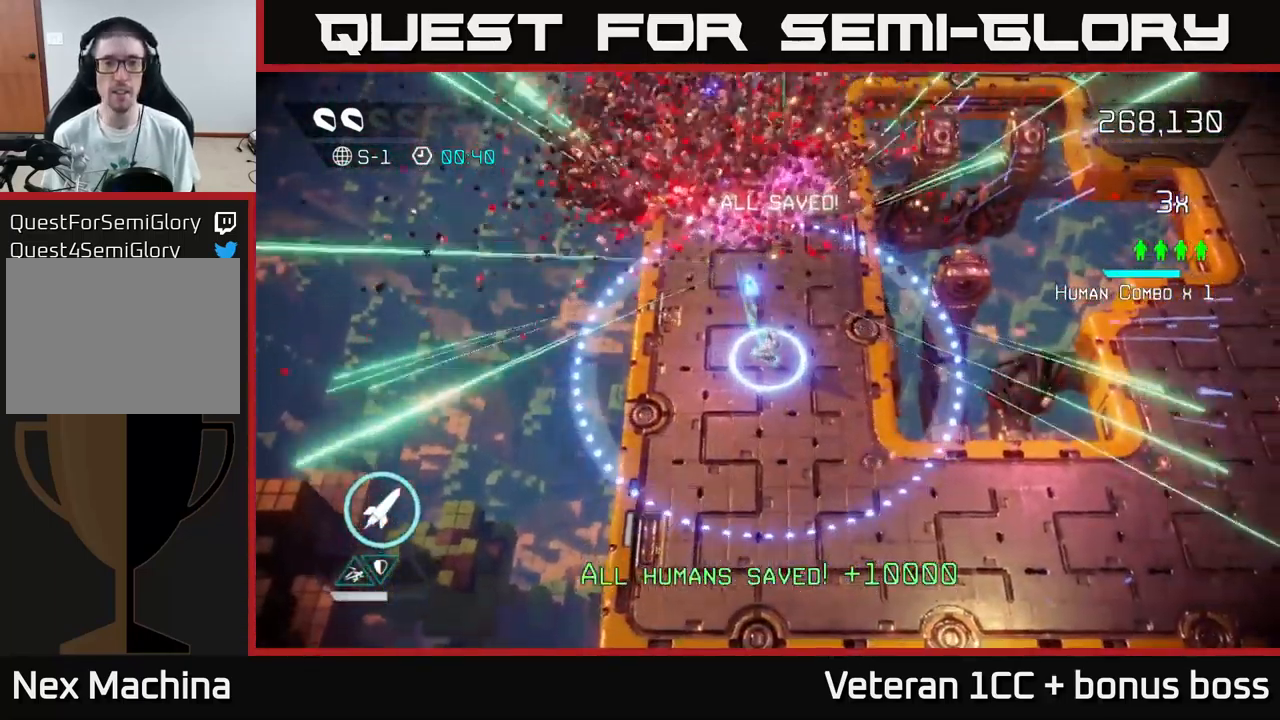
{"buttons": [], "left_stick": "up", "right_stick": "center", "events": [[33, "left_stick", "up"], [233, "right_stick", "center"]]}